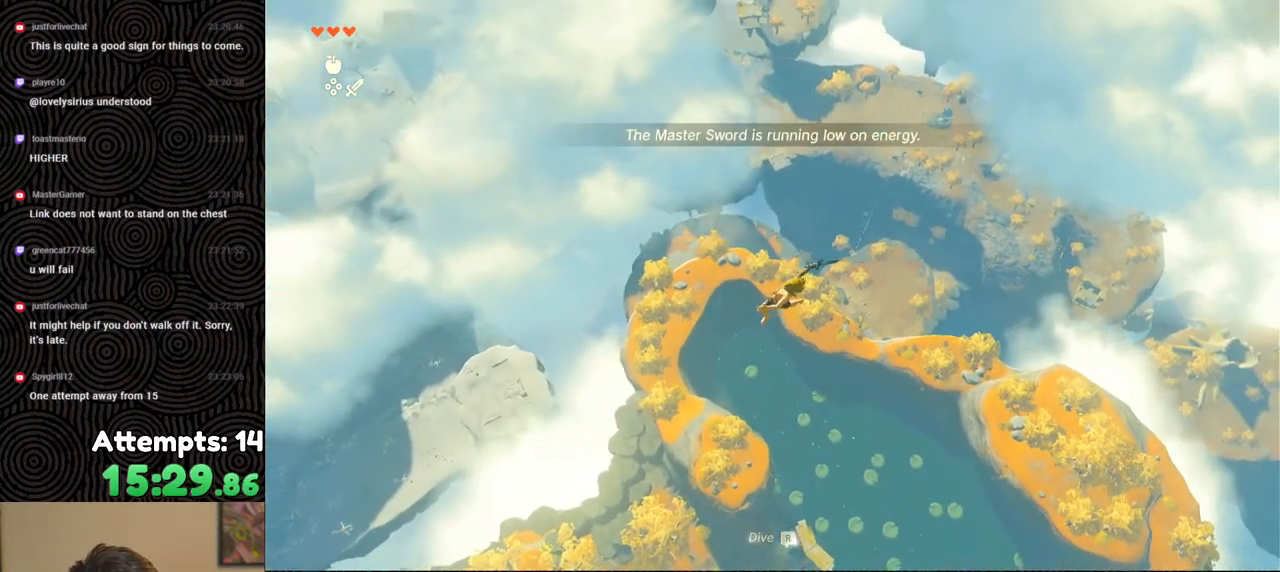
Gameplay with a controller (Nintendo layout); each line is a JSON object with the inputs held at the frame after it. "events" lists button and stick changes between this image and that frame as [ms after this image, input, new state], when the widget could be followed in between. Not read: L3 R3.
{"buttons": [], "left_stick": "down-left", "right_stick": "down-right", "events": [[83, "left_stick", "down-left"], [200, "right_stick", "center"], [350, "R1", "down"], [433, "right_stick", "down-right"], [450, "R1", "up"]]}
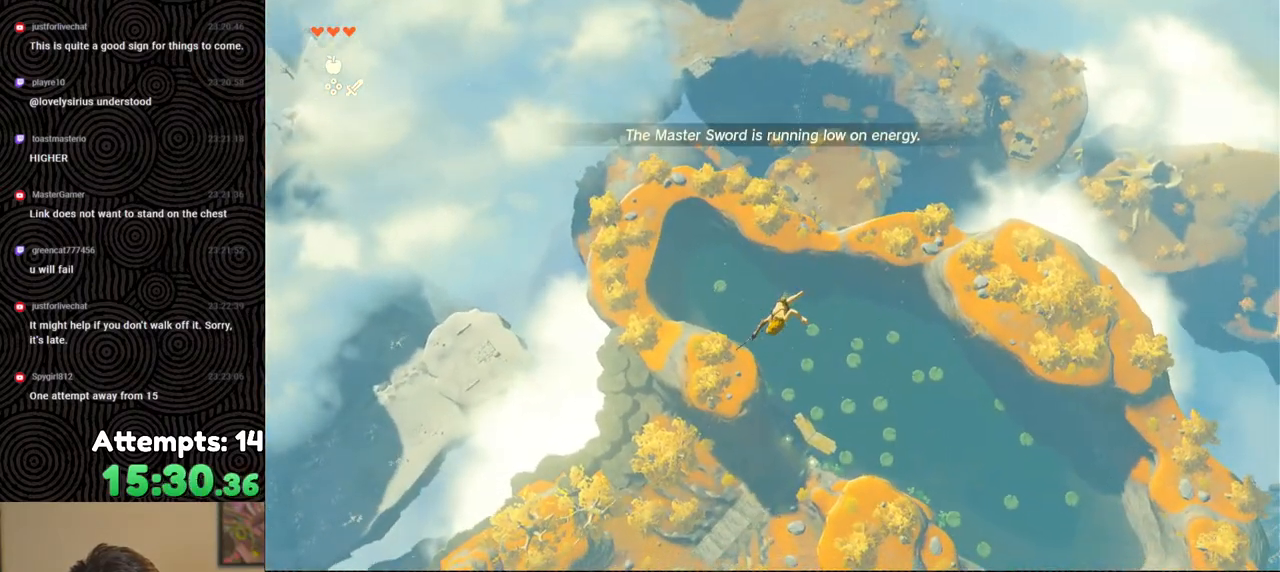
{"buttons": [], "left_stick": "down", "right_stick": "center", "events": [[50, "left_stick", "down"], [450, "right_stick", "center"]]}
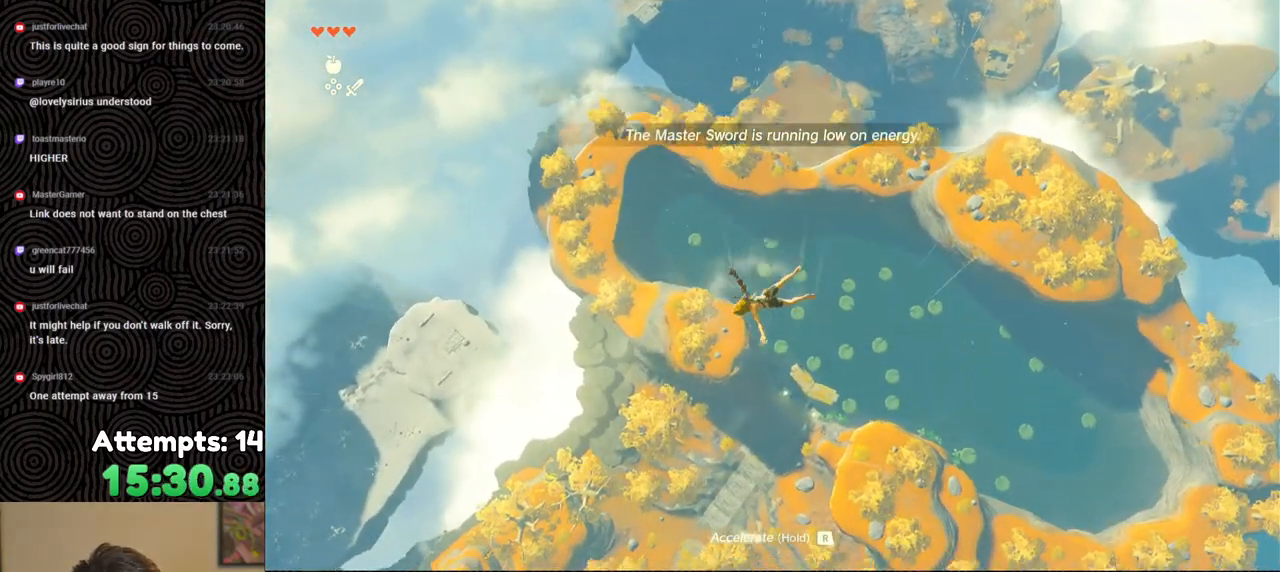
{"buttons": [], "left_stick": "down", "right_stick": "center", "events": []}
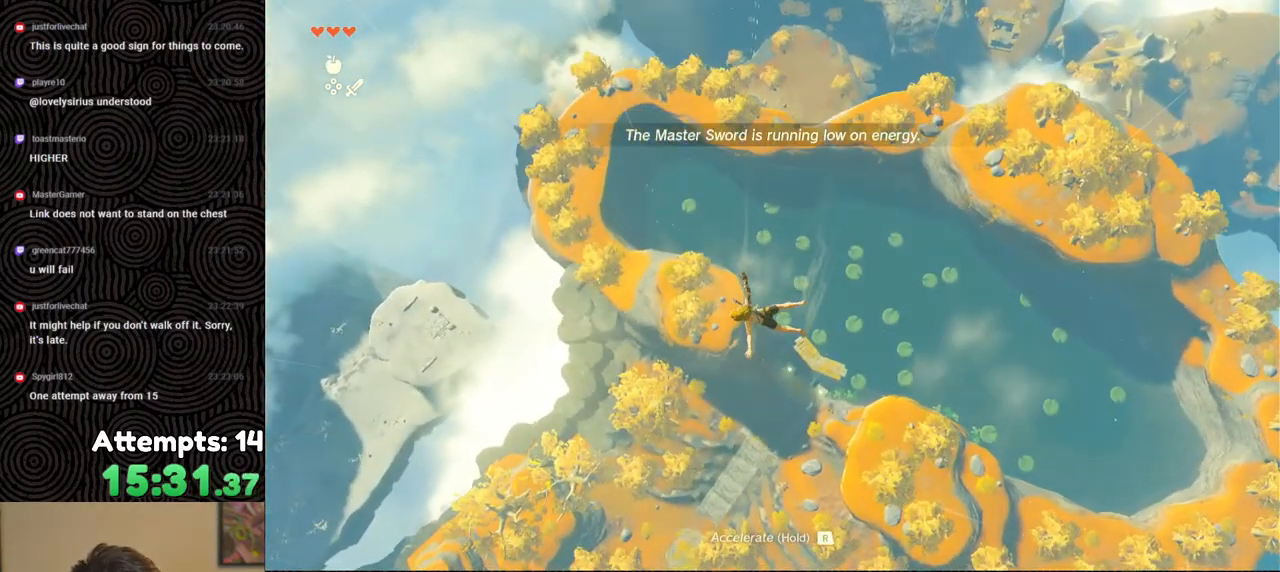
{"buttons": [], "left_stick": "down", "right_stick": "center", "events": [[217, "right_stick", "right"], [400, "right_stick", "center"]]}
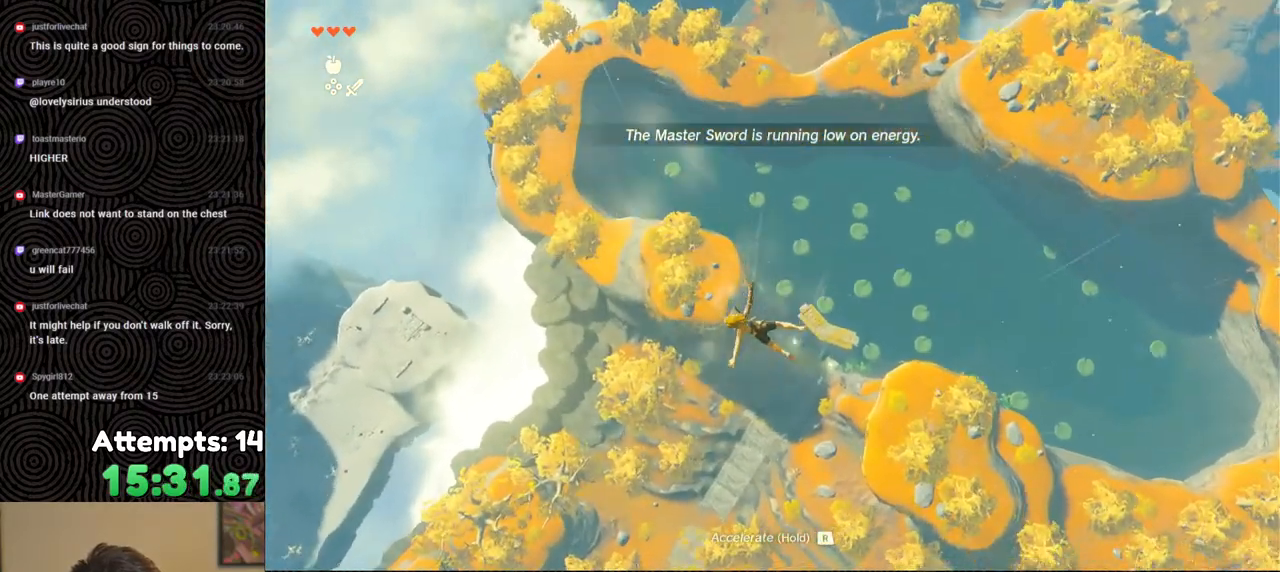
{"buttons": ["R1"], "left_stick": "down", "right_stick": "center", "events": [[500, "R1", "down"]]}
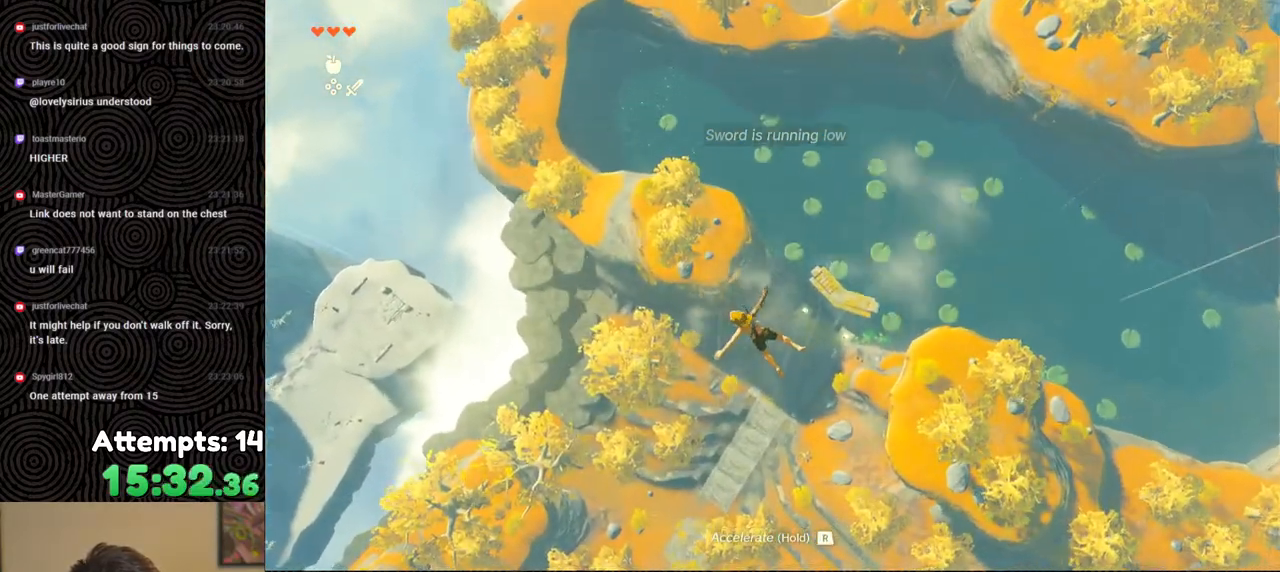
{"buttons": [], "left_stick": "down-left", "right_stick": "down-left", "events": [[83, "B", "down"], [133, "Y", "down"], [200, "left_stick", "down-left"], [250, "B", "up"], [250, "Y", "up"], [283, "R1", "up"], [333, "right_stick", "down-left"]]}
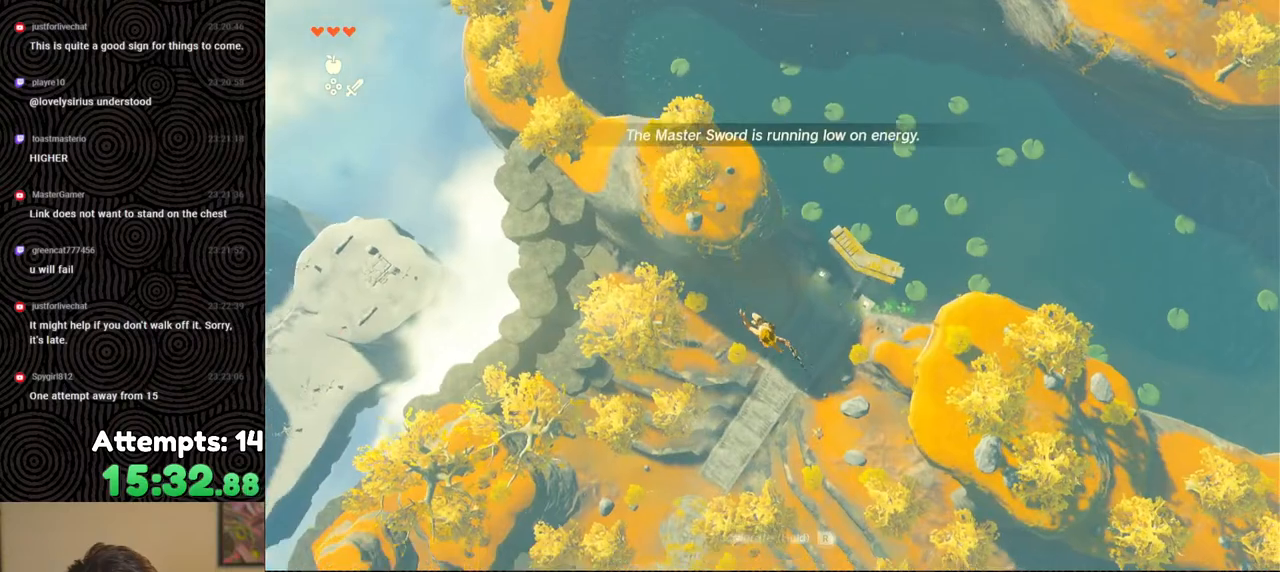
{"buttons": ["B", "Y", "R1"], "left_stick": "down-left", "right_stick": "center", "events": [[83, "right_stick", "center"], [317, "R1", "down"], [417, "B", "down"], [467, "Y", "down"]]}
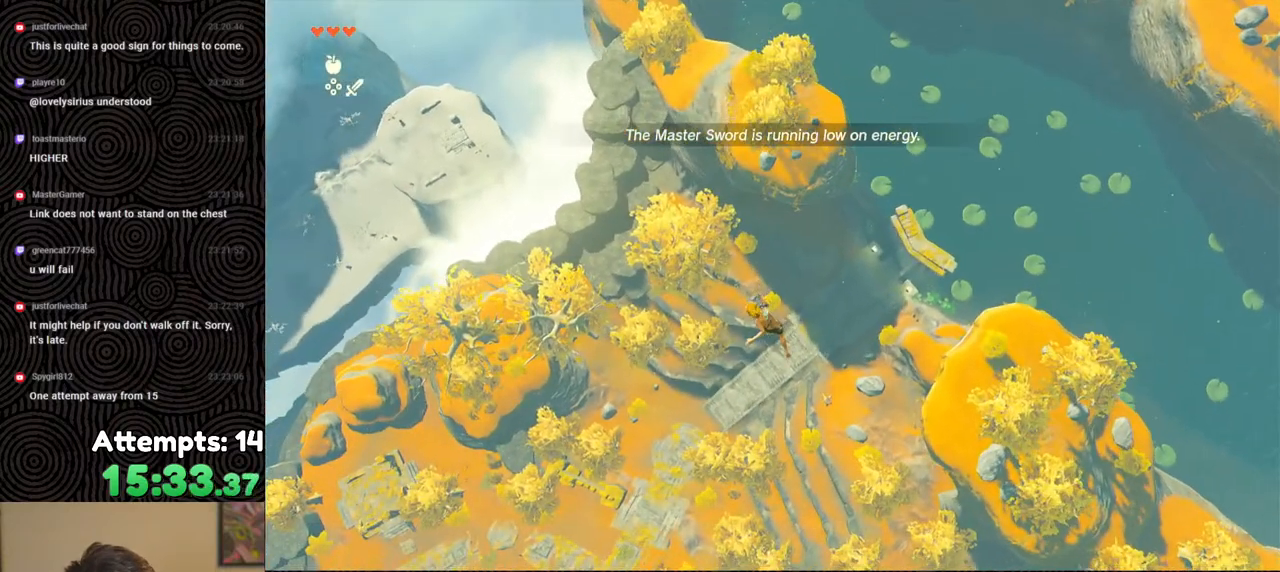
{"buttons": [], "left_stick": "down-left", "right_stick": "center", "events": [[117, "B", "up"], [117, "Y", "up"], [133, "R1", "up"], [300, "right_stick", "left"], [400, "right_stick", "center"]]}
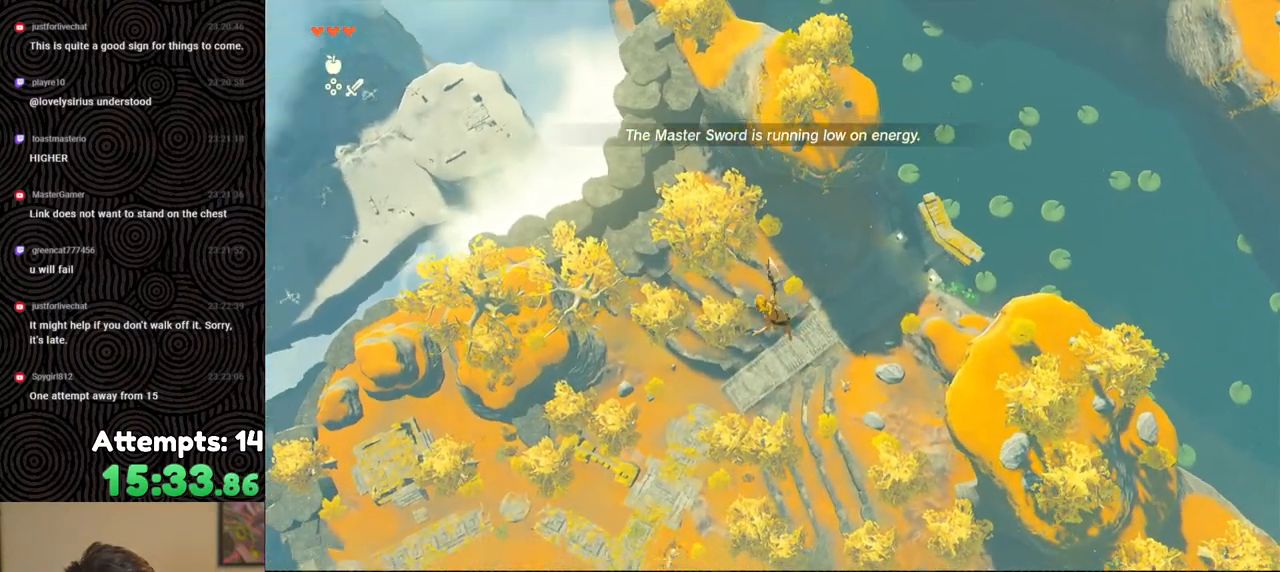
{"buttons": [], "left_stick": "down-left", "right_stick": "center", "events": [[200, "R1", "down"], [267, "B", "down"], [317, "Y", "down"], [450, "Y", "up"], [467, "B", "up"], [483, "R1", "up"]]}
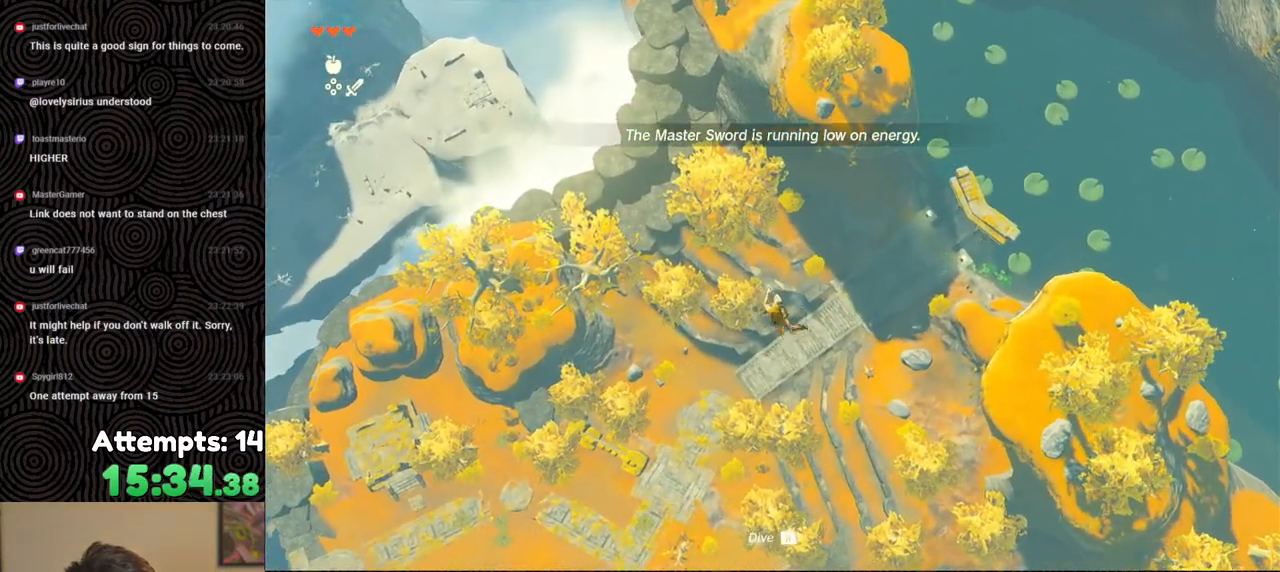
{"buttons": [], "left_stick": "down-left", "right_stick": "center", "events": []}
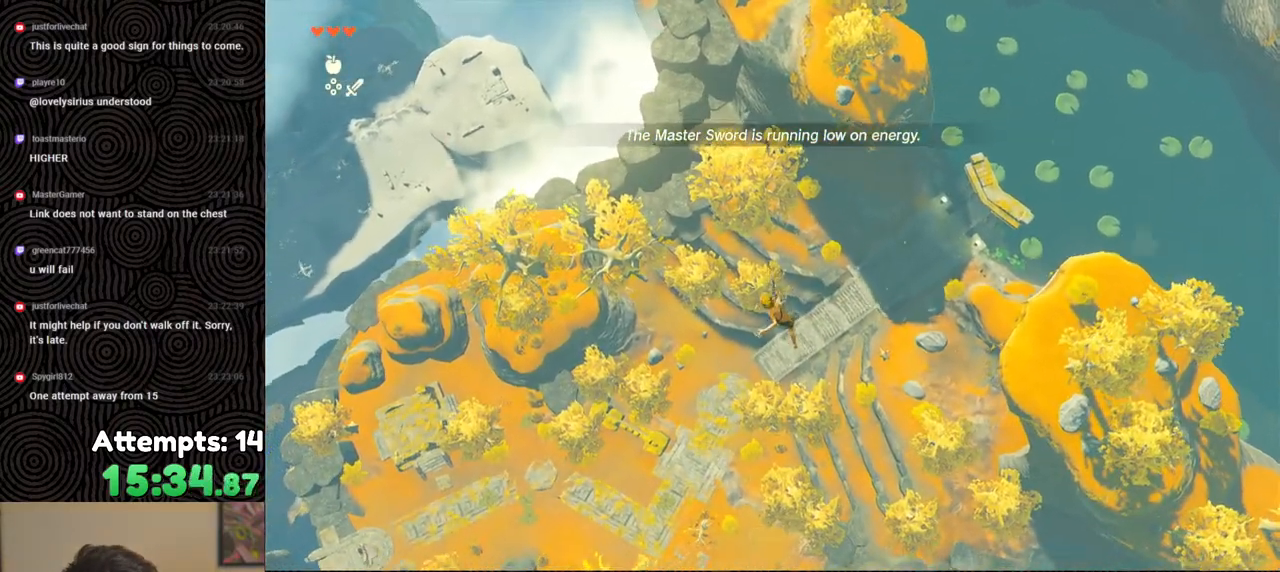
{"buttons": [], "left_stick": "down-left", "right_stick": "center", "events": [[50, "R1", "down"], [150, "B", "down"], [200, "Y", "down"], [333, "Y", "up"], [367, "B", "up"], [367, "R1", "up"]]}
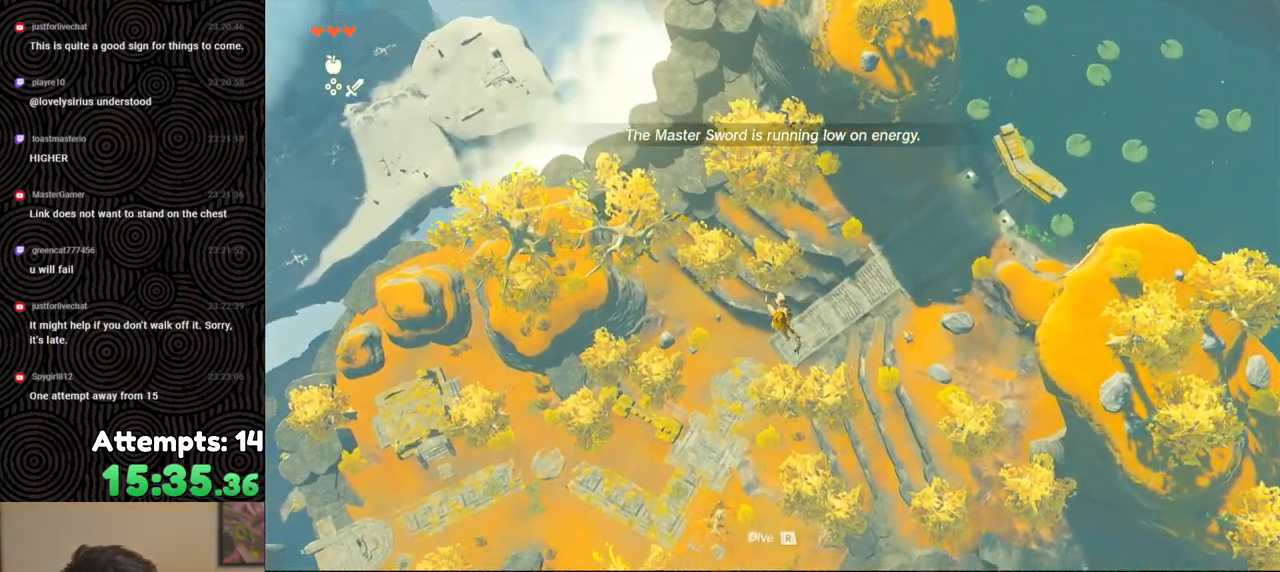
{"buttons": ["R1"], "left_stick": "down-left", "right_stick": "center", "events": [[450, "R1", "down"]]}
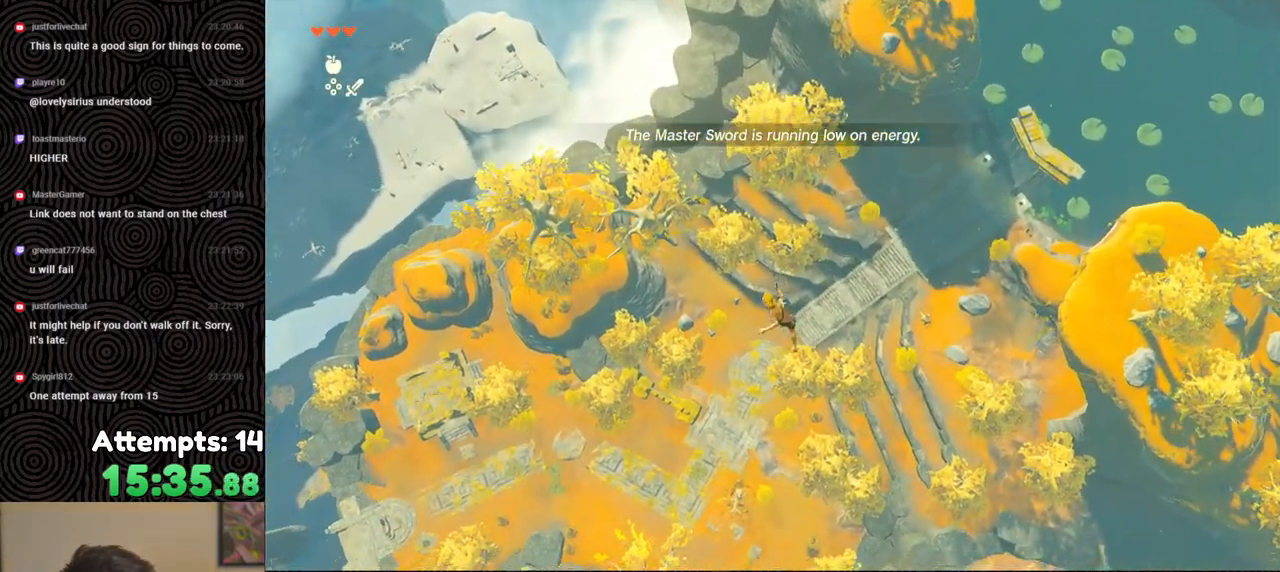
{"buttons": [], "left_stick": "down-left", "right_stick": "center", "events": [[33, "B", "down"], [83, "Y", "down"], [233, "B", "up"], [233, "Y", "up"], [267, "R1", "up"], [417, "right_stick", "up-left"], [483, "right_stick", "center"]]}
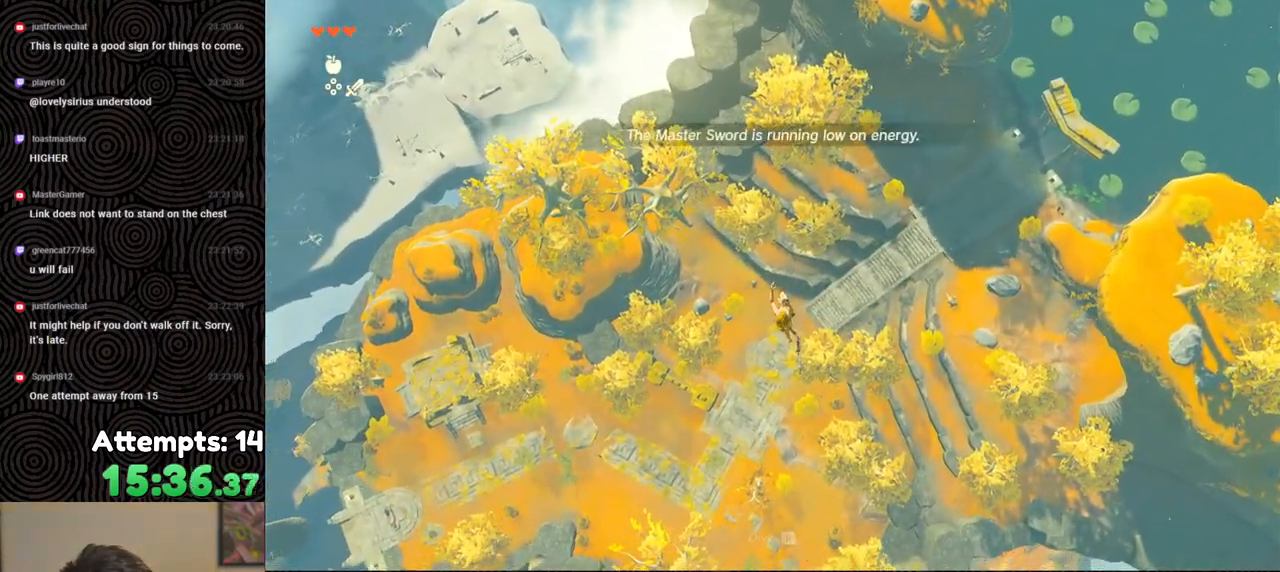
{"buttons": ["B", "Y", "R1"], "left_stick": "down-left", "right_stick": "center", "events": [[283, "R1", "down"], [367, "B", "down"], [417, "Y", "down"]]}
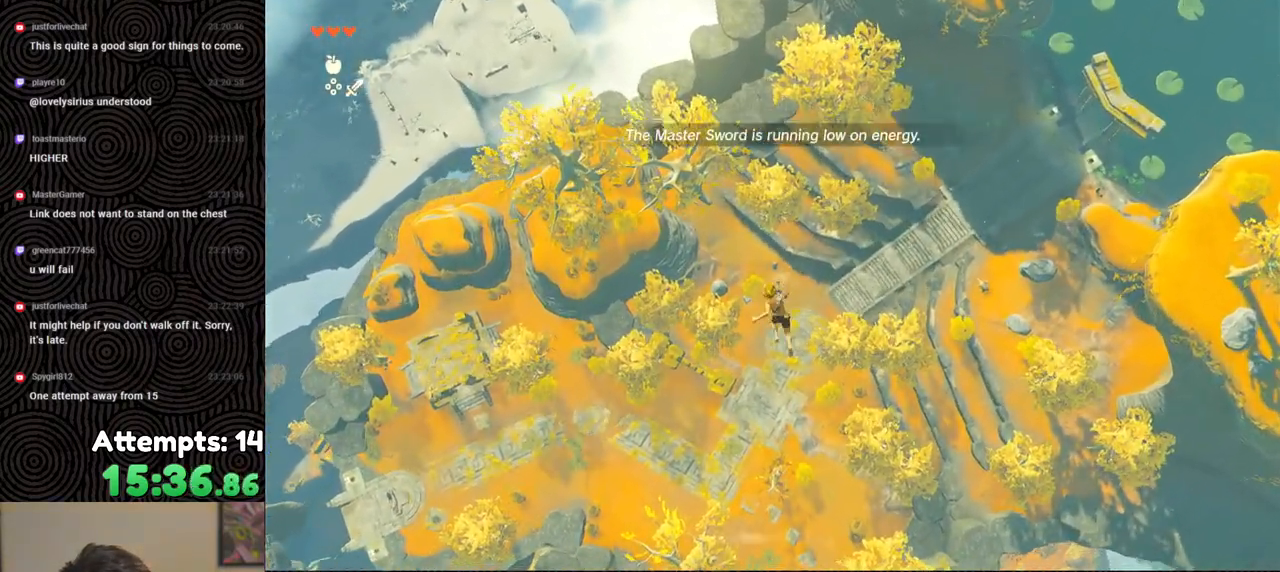
{"buttons": [], "left_stick": "down-left", "right_stick": "center", "events": [[50, "Y", "up"], [67, "B", "up"], [100, "R1", "up"], [233, "right_stick", "left"], [333, "right_stick", "center"]]}
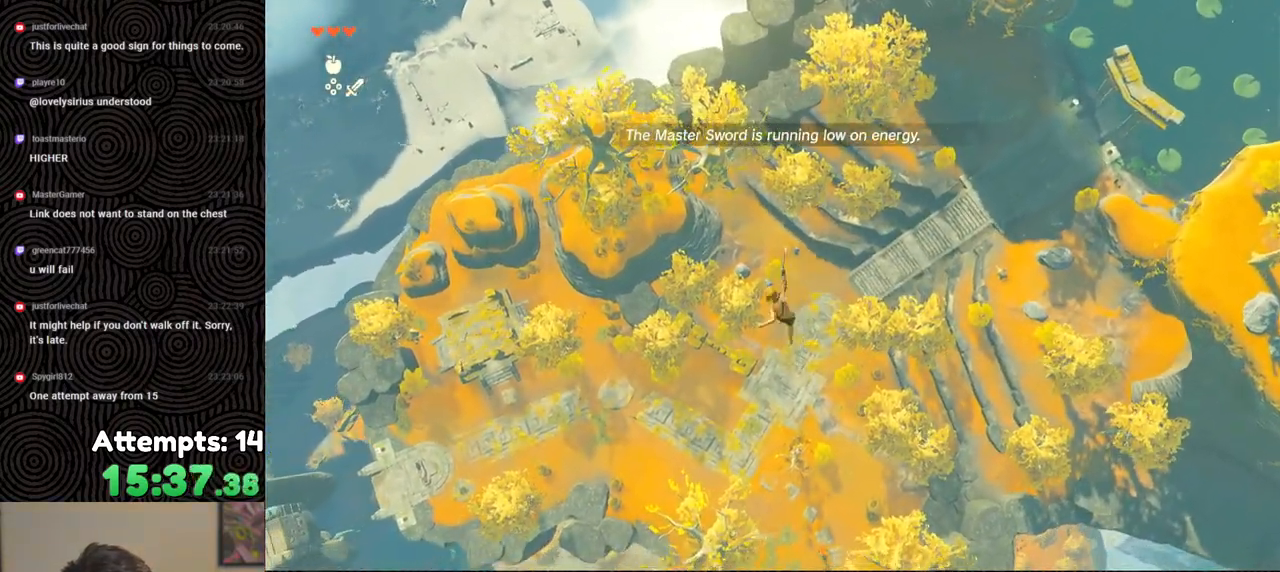
{"buttons": [], "left_stick": "down-left", "right_stick": "center", "events": [[167, "R1", "down"], [267, "B", "down"], [283, "Y", "down"], [433, "Y", "up"], [450, "B", "up"], [450, "R1", "up"]]}
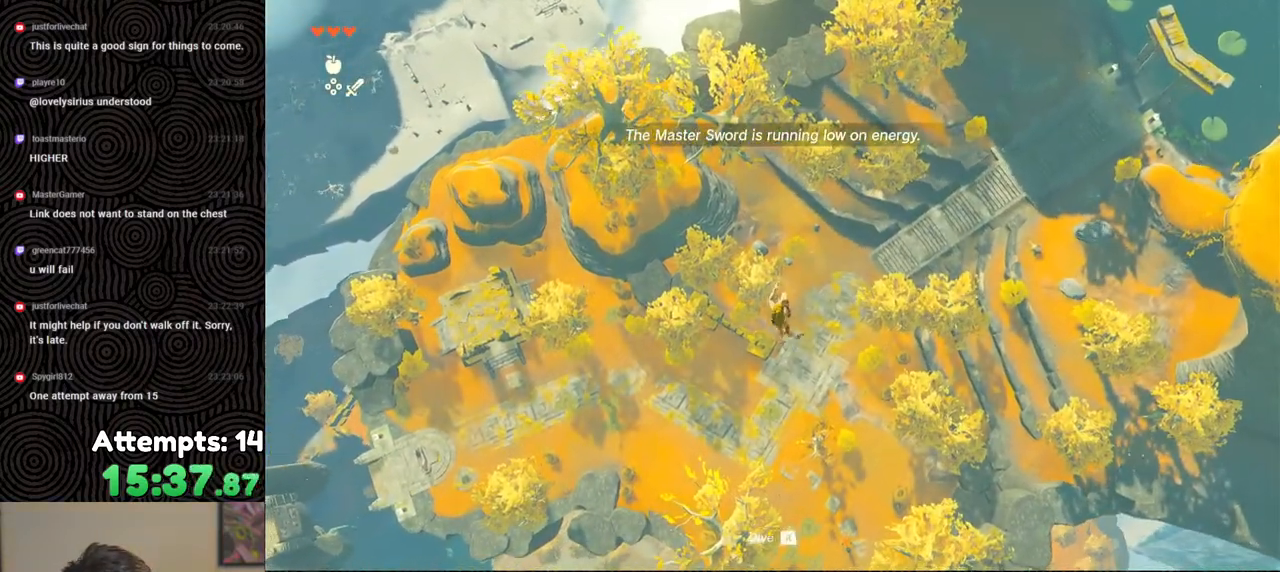
{"buttons": [], "left_stick": "down-left", "right_stick": "center", "events": [[117, "right_stick", "up-left"], [200, "right_stick", "center"]]}
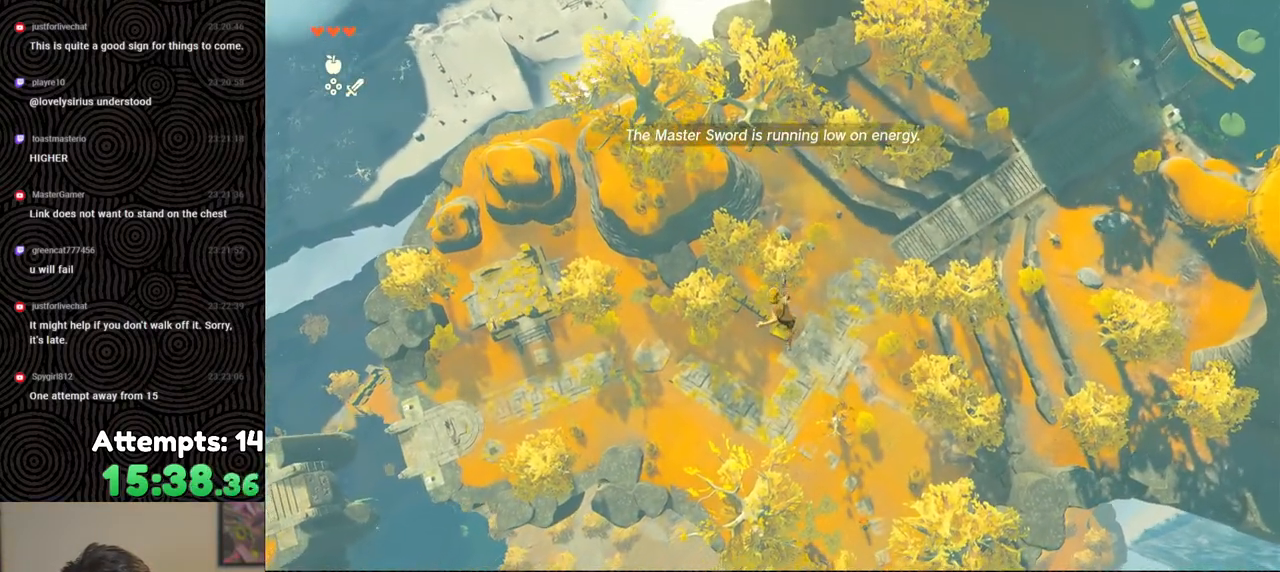
{"buttons": [], "left_stick": "down-left", "right_stick": "center", "events": [[33, "R1", "down"], [150, "B", "down"], [200, "Y", "down"], [333, "B", "up"], [333, "Y", "up"], [367, "R1", "up"]]}
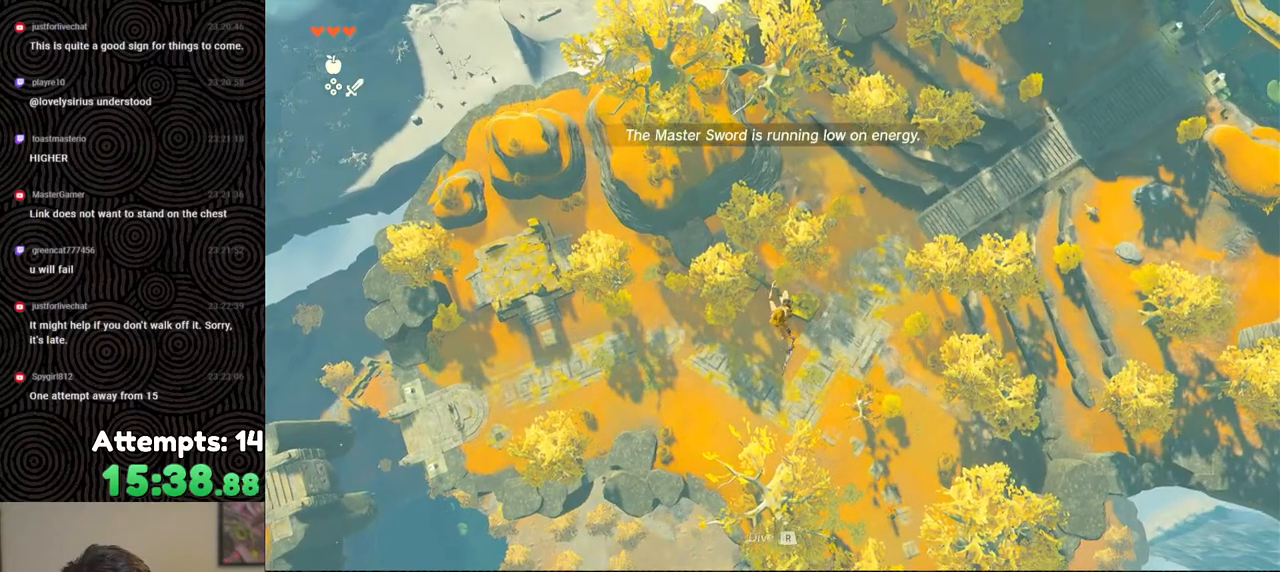
{"buttons": ["R1"], "left_stick": "down-left", "right_stick": "center", "events": [[33, "right_stick", "up-left"], [83, "right_stick", "center"], [417, "R1", "down"]]}
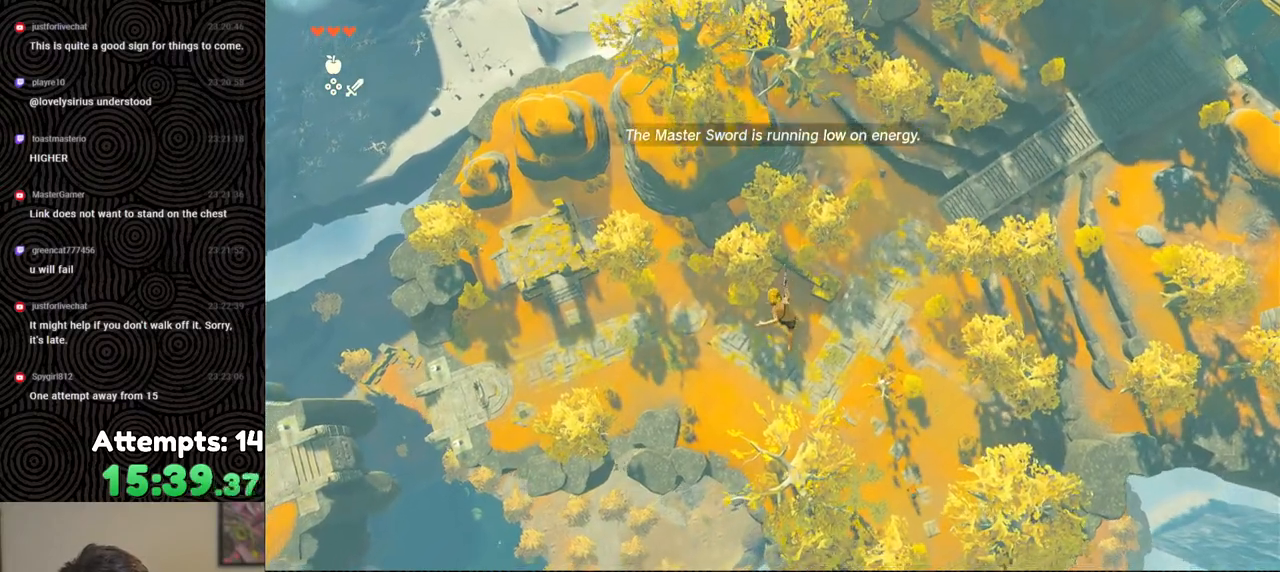
{"buttons": [], "left_stick": "down-left", "right_stick": "center", "events": [[33, "B", "down"], [67, "Y", "down"], [200, "B", "up"], [200, "Y", "up"], [233, "R1", "up"], [417, "right_stick", "up"], [500, "right_stick", "center"]]}
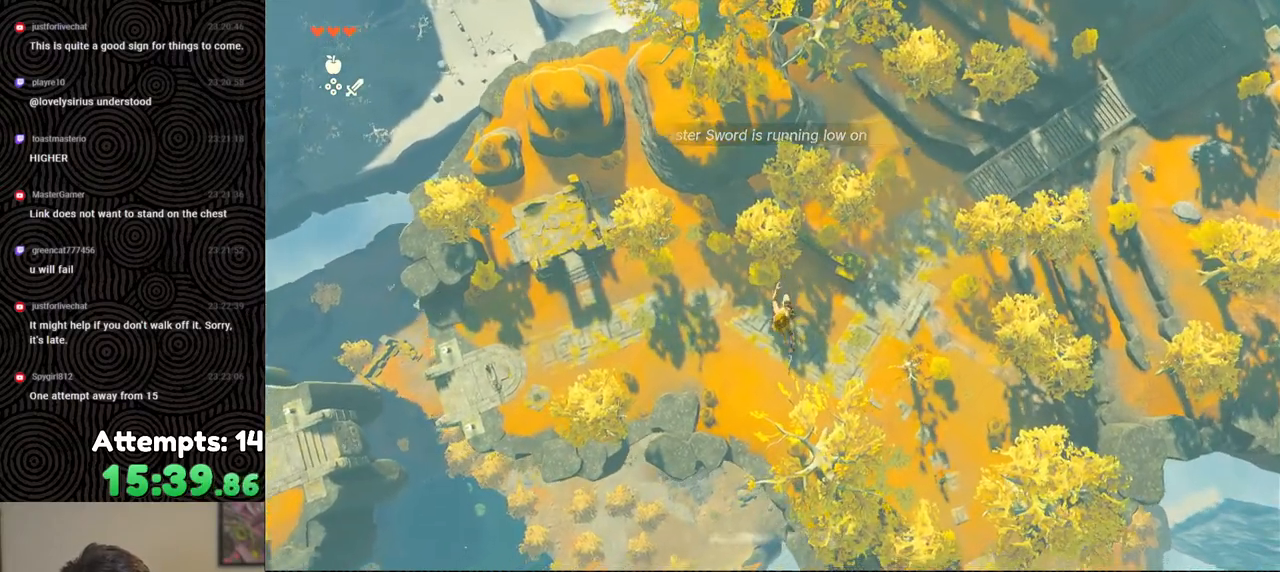
{"buttons": ["B", "Y", "R1"], "left_stick": "down-left", "right_stick": "center", "events": [[317, "R1", "down"], [417, "B", "down"], [467, "Y", "down"]]}
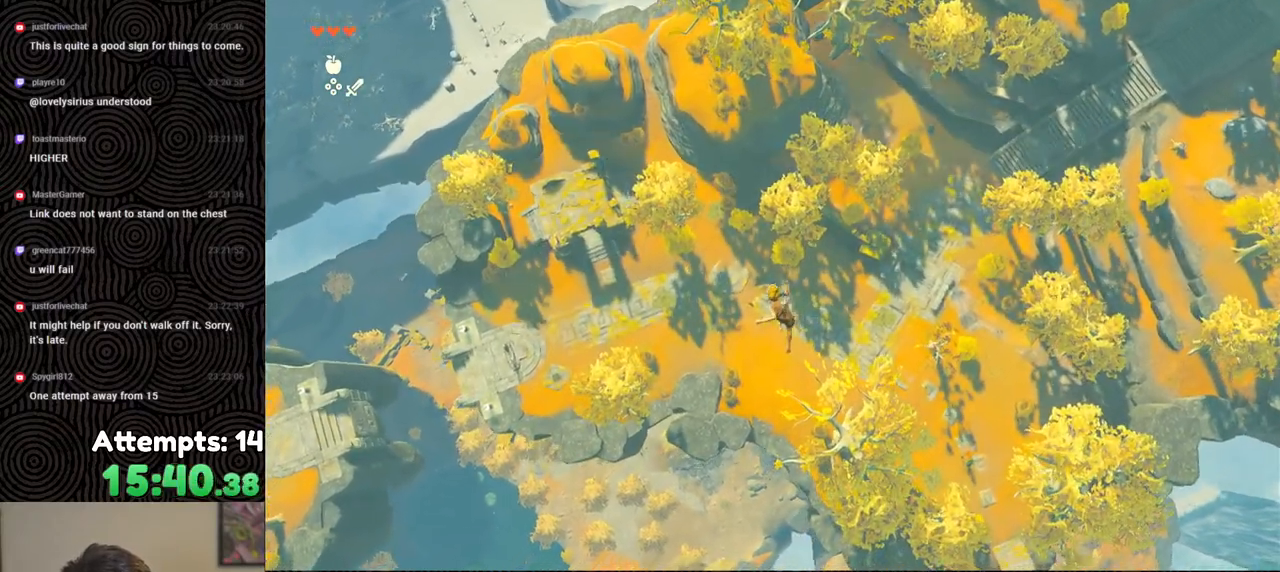
{"buttons": [], "left_stick": "down-left", "right_stick": "center", "events": [[117, "B", "up"], [117, "Y", "up"], [150, "R1", "up"]]}
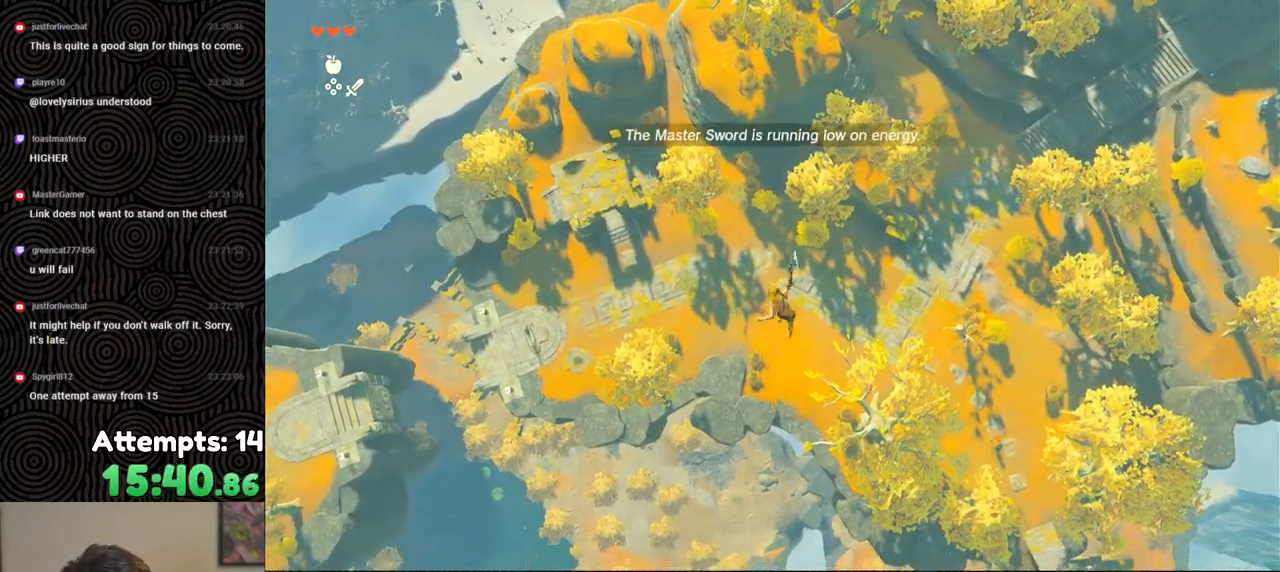
{"buttons": ["B", "R1"], "left_stick": "down-left", "right_stick": "center", "events": [[200, "R1", "down"], [317, "B", "down"], [350, "Y", "down"], [500, "Y", "up"]]}
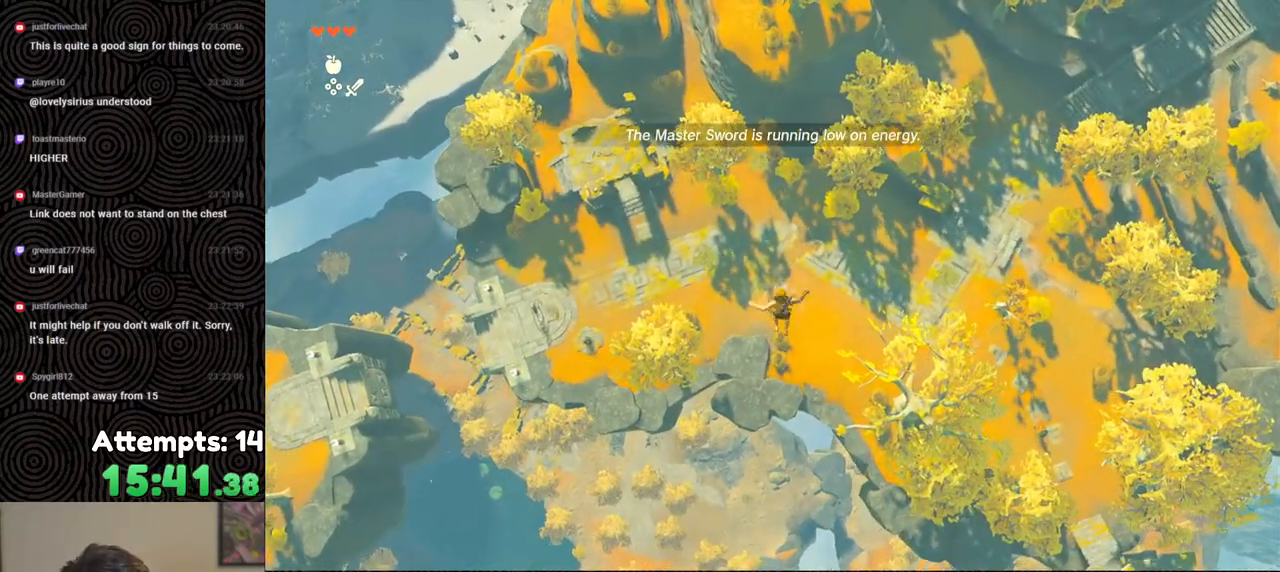
{"buttons": [], "left_stick": "down-left", "right_stick": "center", "events": [[17, "B", "up"], [33, "R1", "up"]]}
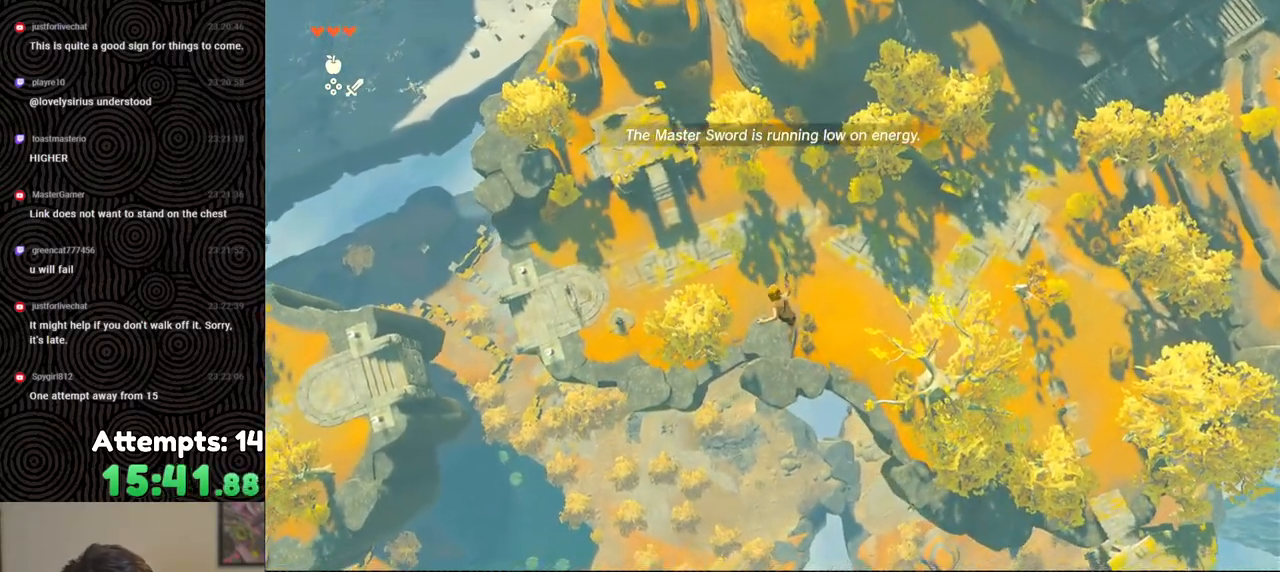
{"buttons": [], "left_stick": "down-left", "right_stick": "center", "events": [[17, "R1", "down"], [133, "B", "down"], [183, "Y", "down"], [300, "Y", "up"], [333, "B", "up"], [350, "R1", "up"]]}
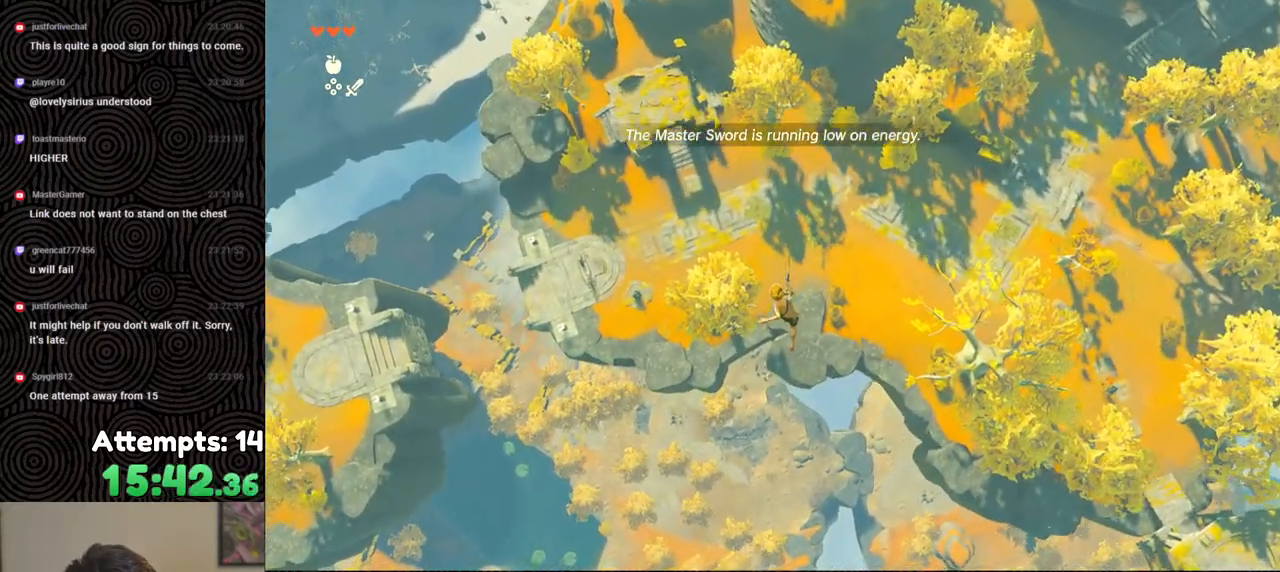
{"buttons": [], "left_stick": "left", "right_stick": "center", "events": [[17, "R1", "down"], [100, "B", "down"], [133, "Y", "down"], [267, "Y", "up"], [300, "B", "up"], [317, "R1", "up"], [483, "left_stick", "left"]]}
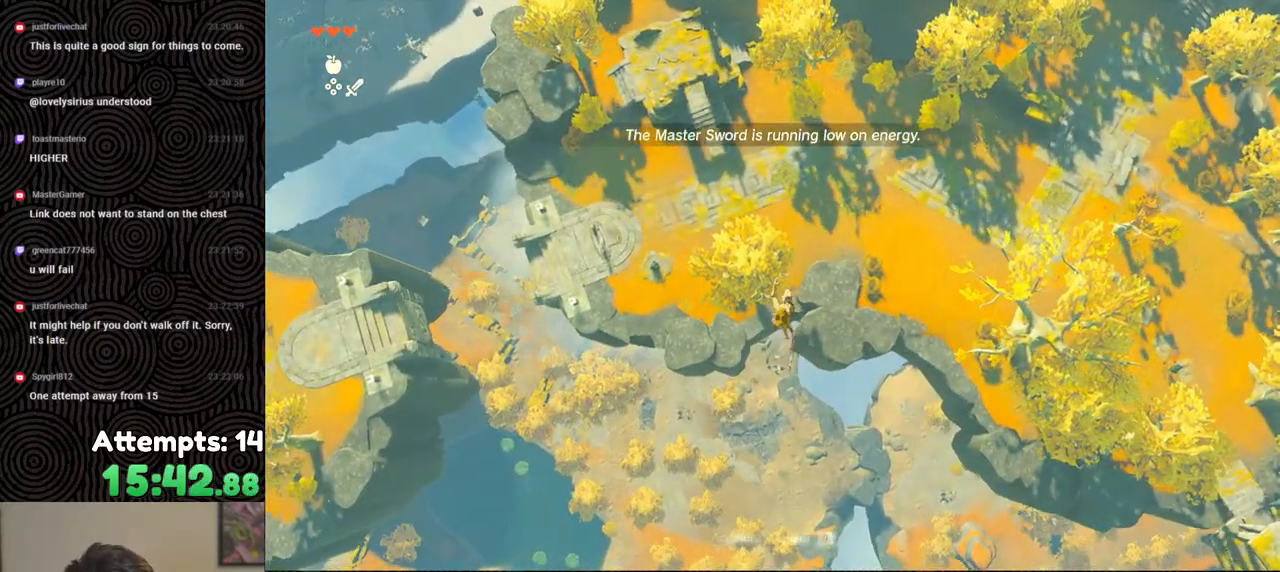
{"buttons": ["B", "Y", "R1"], "left_stick": "left", "right_stick": "center", "events": [[333, "R1", "down"], [433, "B", "down"], [483, "Y", "down"]]}
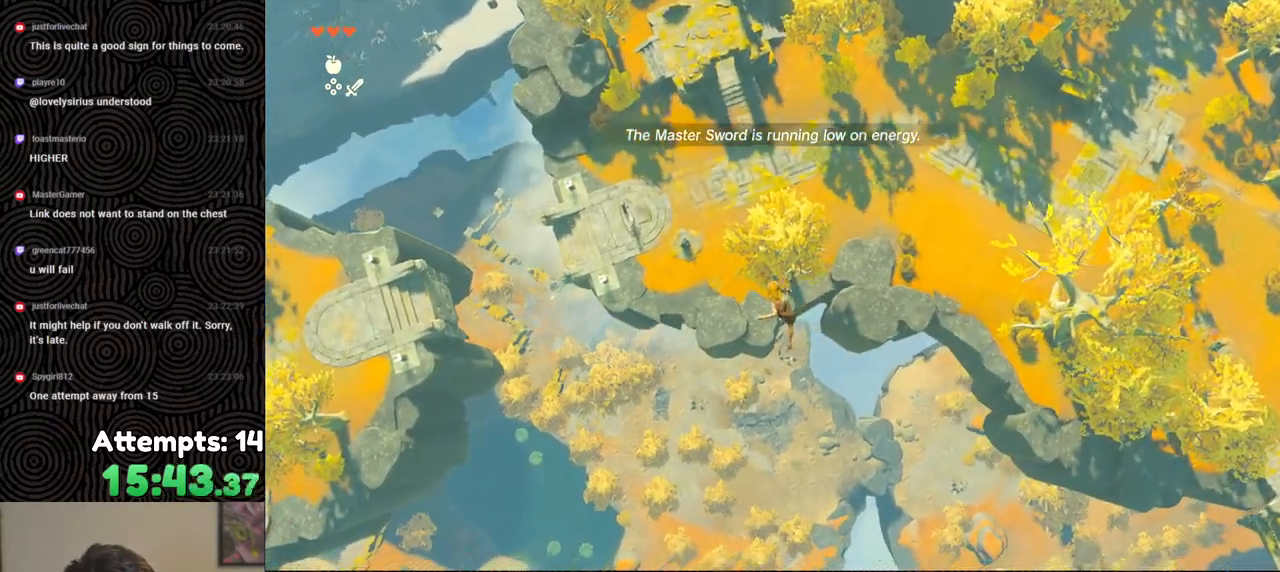
{"buttons": [], "left_stick": "center", "right_stick": "down-left", "events": [[117, "Y", "up"], [150, "B", "up"], [150, "R1", "up"], [150, "left_stick", "center"], [317, "left_stick", "right"], [383, "right_stick", "down-left"], [450, "left_stick", "center"]]}